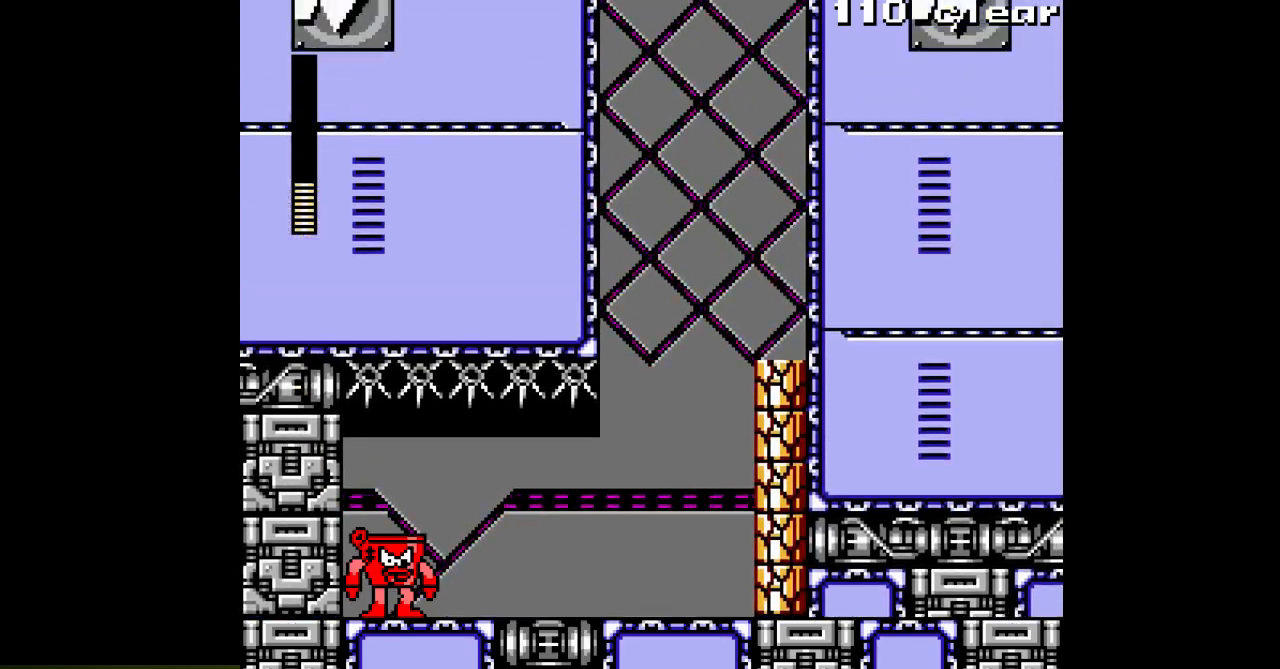
Gameplay with a controller; each line is a JSON object with the inputs held at the frame after it. "events" lists button and stick changes between this image and that frame as [ms after this image, input, new state], when the widget could be followed in between. Not read: L3 R3.
{"buttons": ["A", "DPAD_RIGHT"], "events": [[17, "DPAD_RIGHT", "down"], [33, "C", "down"], [117, "C", "up"], [483, "A", "down"]]}
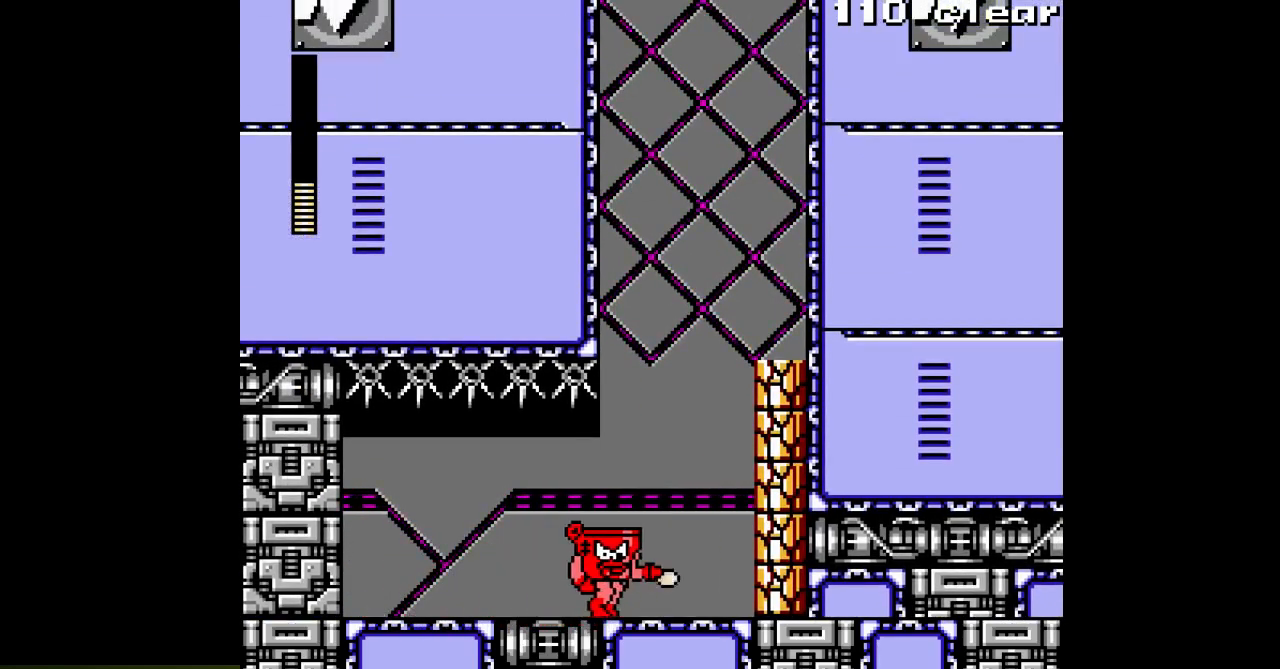
{"buttons": ["A", "B"], "events": [[50, "A", "up"], [133, "A", "down"], [200, "A", "up"], [250, "B", "down"], [300, "A", "down"], [333, "DPAD_RIGHT", "up"], [383, "A", "up"], [467, "A", "down"]]}
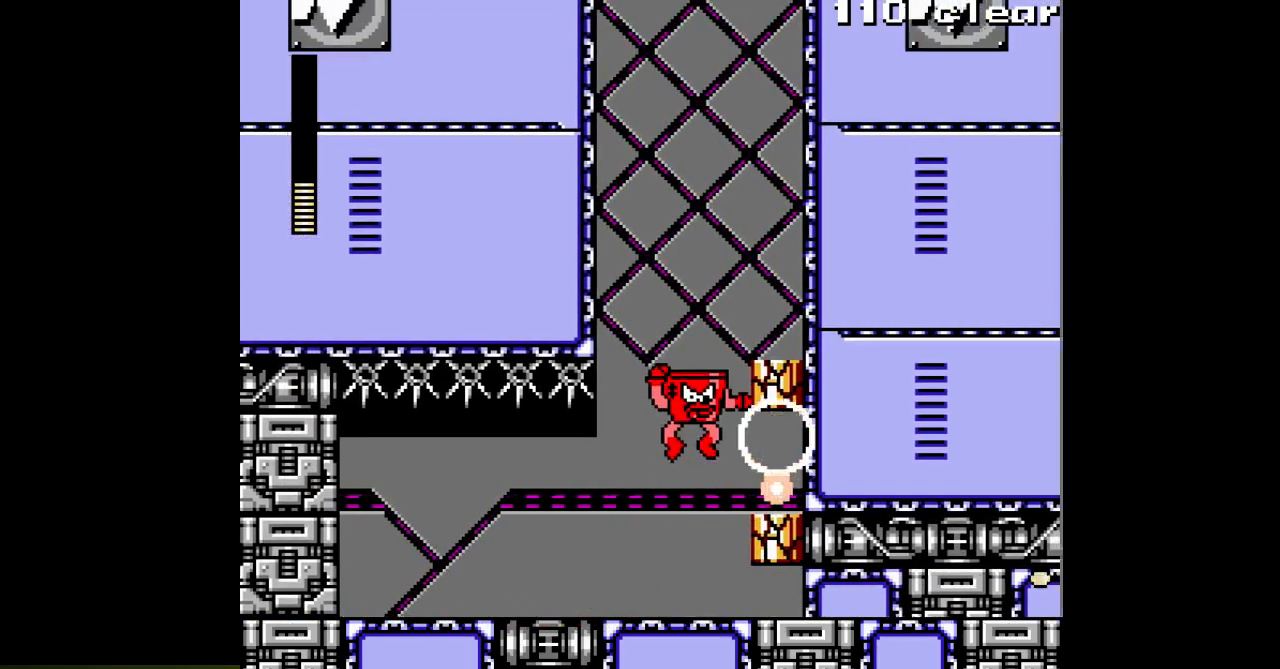
{"buttons": ["A"], "events": [[50, "A", "up"], [117, "B", "up"], [133, "A", "down"], [200, "A", "up"], [283, "A", "down"], [367, "A", "up"], [450, "A", "down"]]}
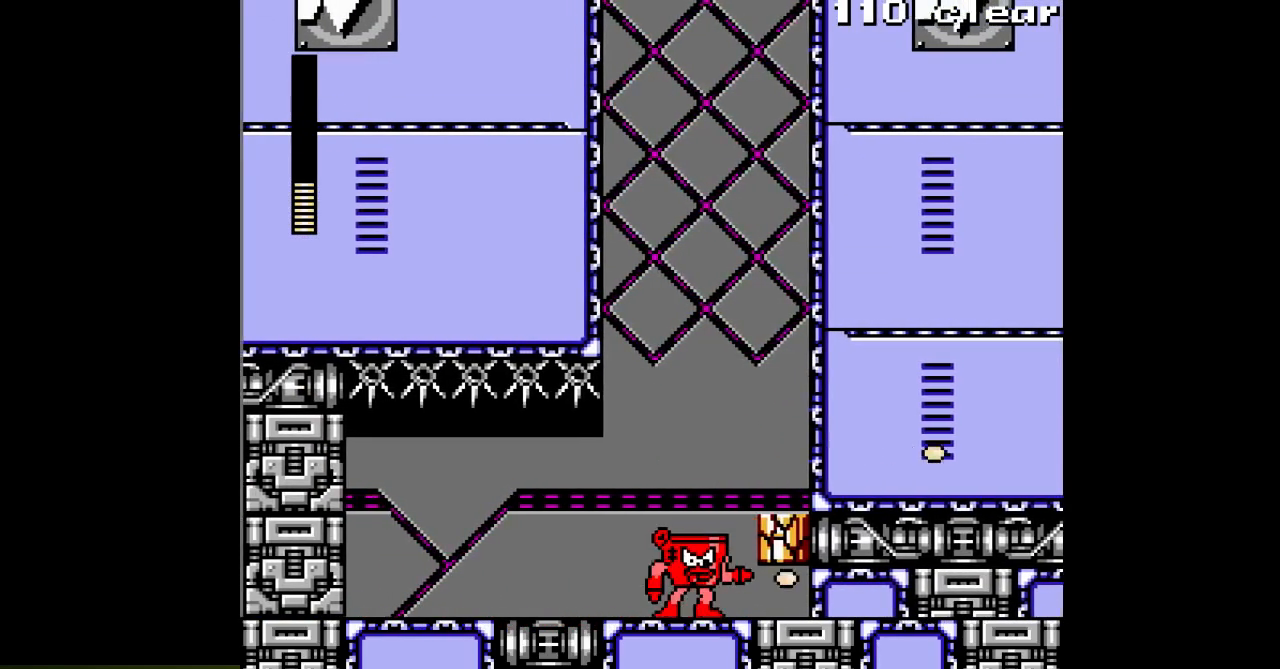
{"buttons": [], "events": [[17, "A", "up"], [117, "A", "down"], [200, "A", "up"]]}
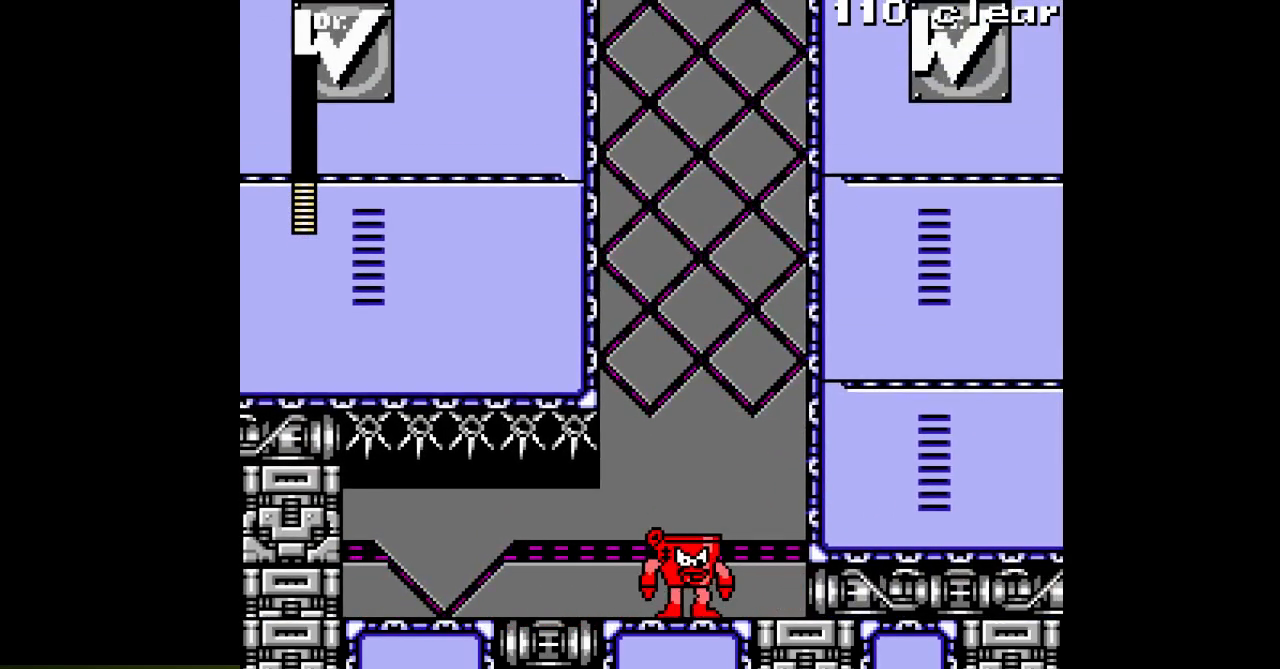
{"buttons": [], "events": []}
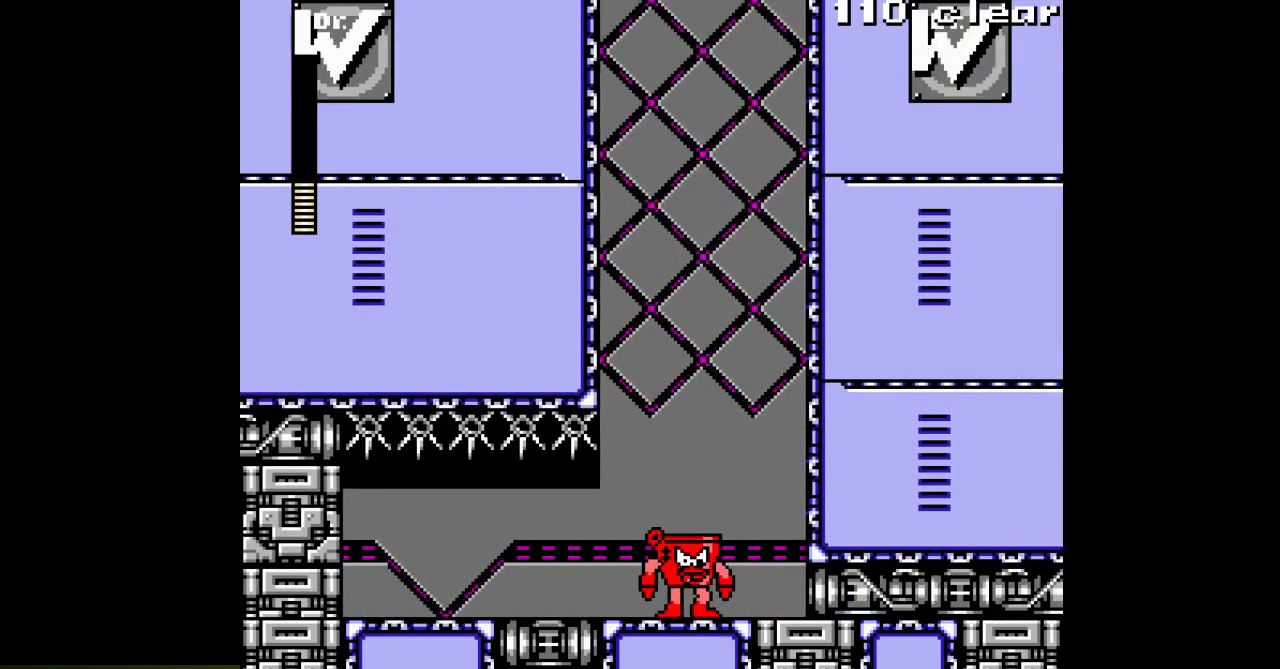
{"buttons": [], "events": []}
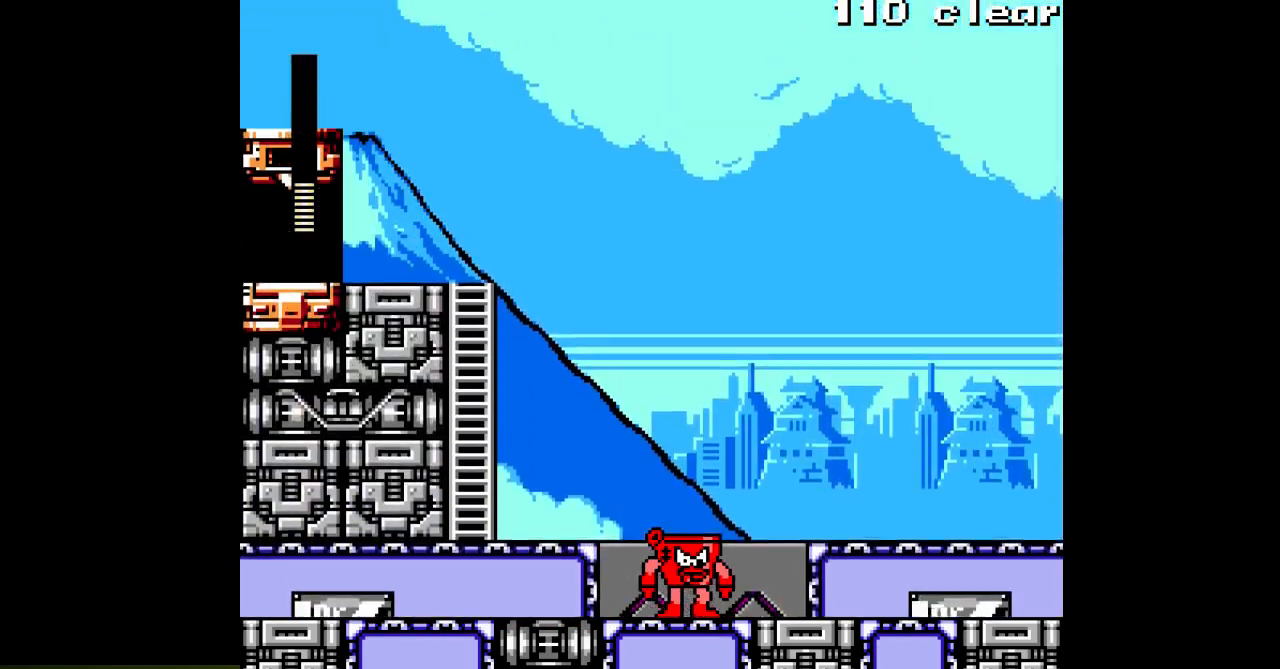
{"buttons": ["DPAD_LEFT"], "events": [[250, "DPAD_LEFT", "down"]]}
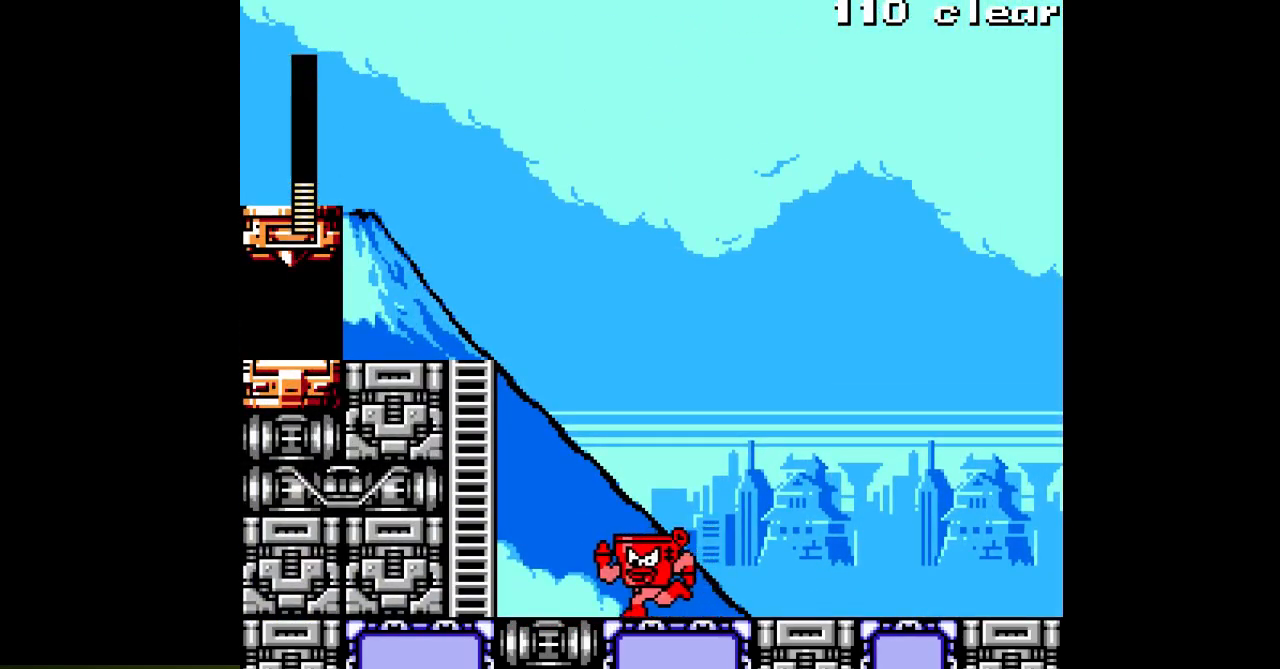
{"buttons": ["B", "DPAD_LEFT"], "events": [[50, "C", "down"], [133, "C", "up"], [317, "B", "down"]]}
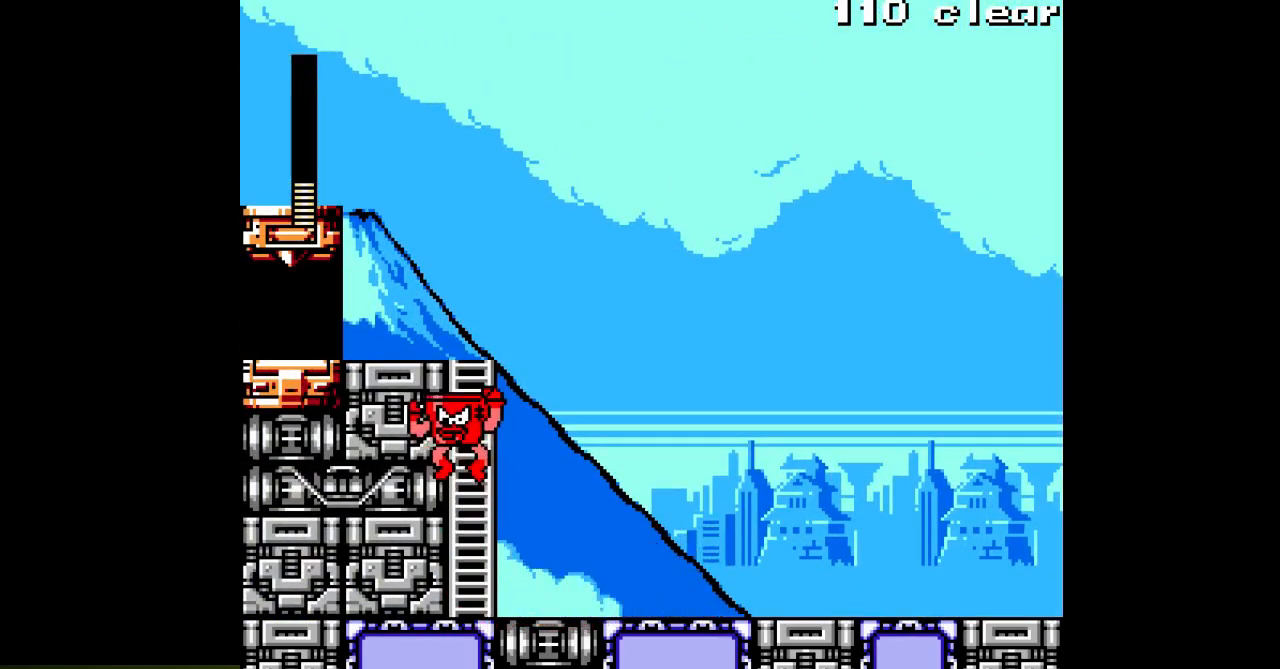
{"buttons": ["DPAD_UP"], "events": [[100, "DPAD_UP", "down"], [133, "B", "up"], [133, "DPAD_LEFT", "up"]]}
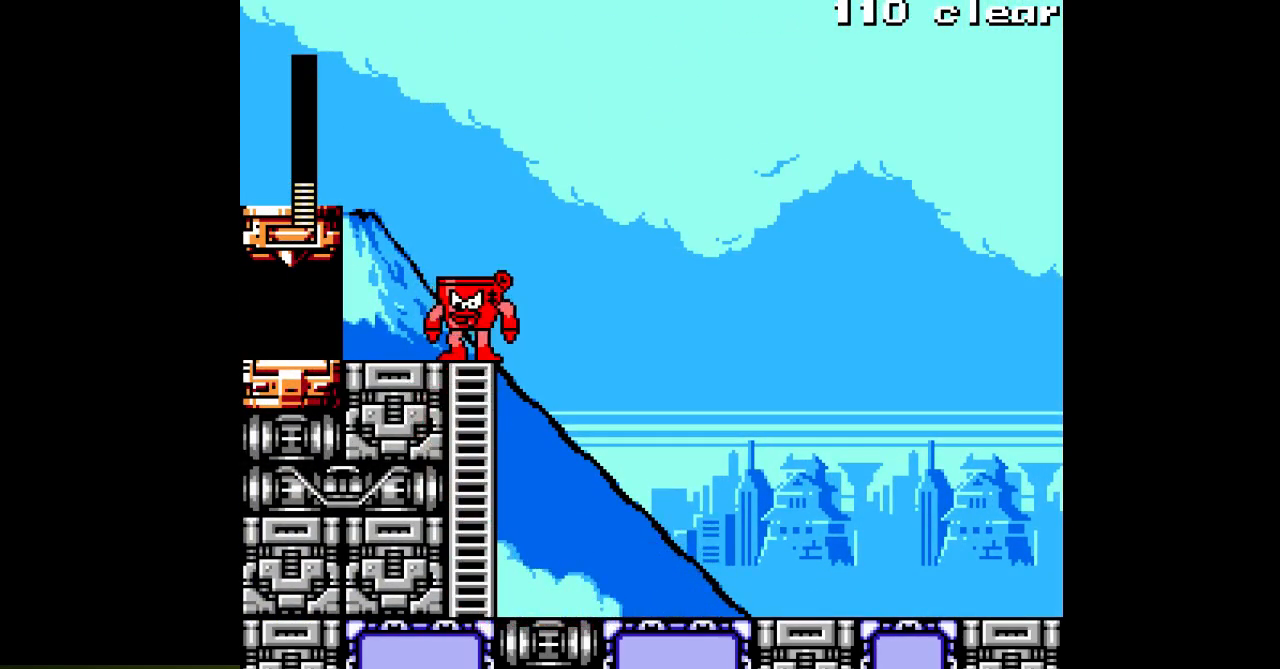
{"buttons": ["DPAD_LEFT"], "events": [[33, "DPAD_LEFT", "down"], [67, "DPAD_UP", "up"]]}
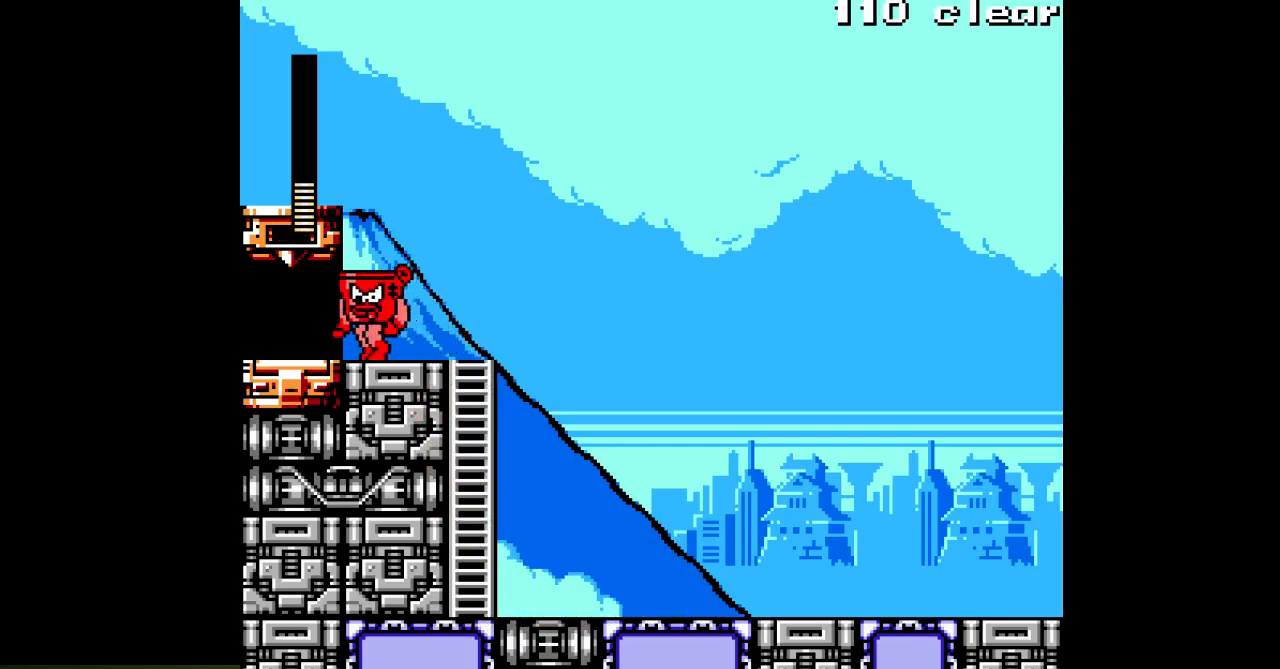
{"buttons": [], "events": [[350, "DPAD_LEFT", "up"]]}
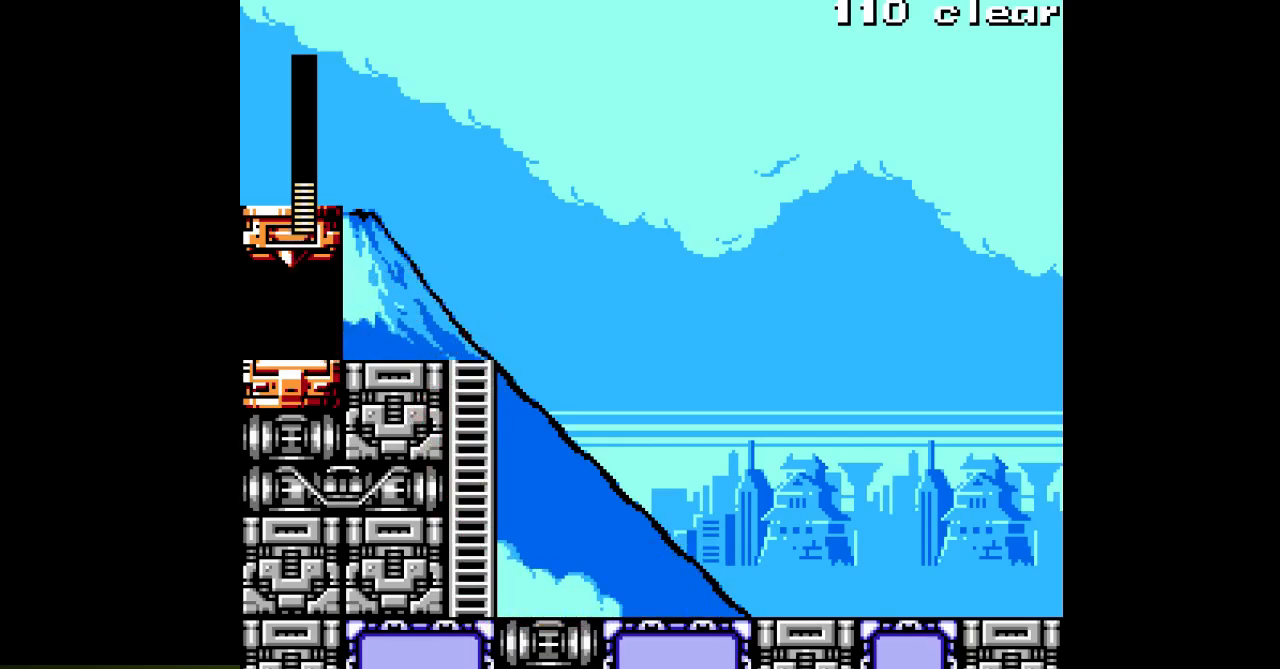
{"buttons": [], "events": []}
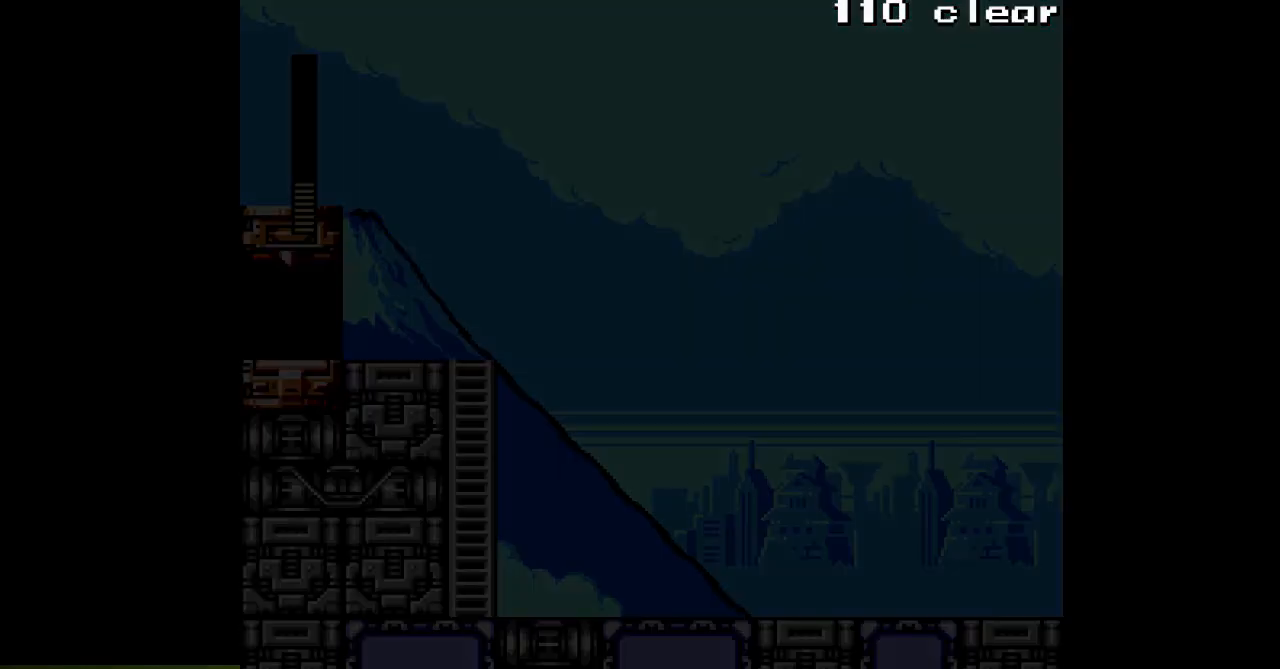
{"buttons": ["A", "DPAD_RIGHT"], "events": [[250, "DPAD_RIGHT", "down"], [317, "A", "down"]]}
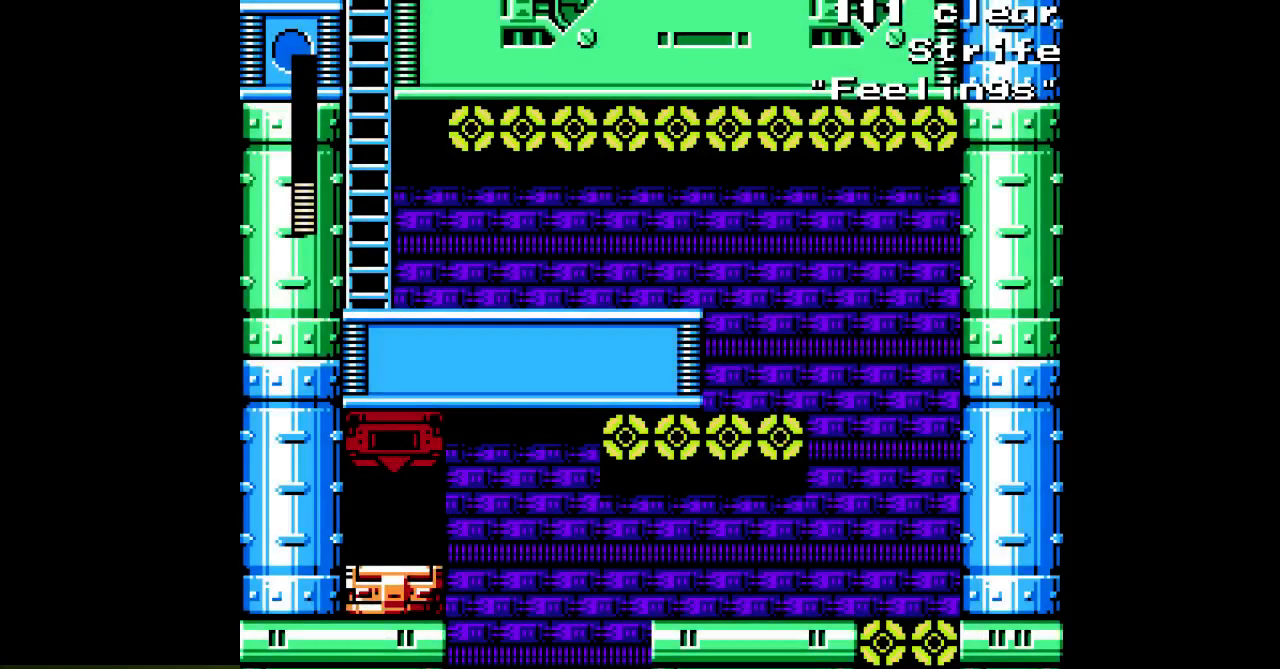
{"buttons": ["A", "C", "DPAD_RIGHT"], "events": [[183, "DPAD_RIGHT", "up"], [267, "DPAD_RIGHT", "down"], [400, "C", "down"]]}
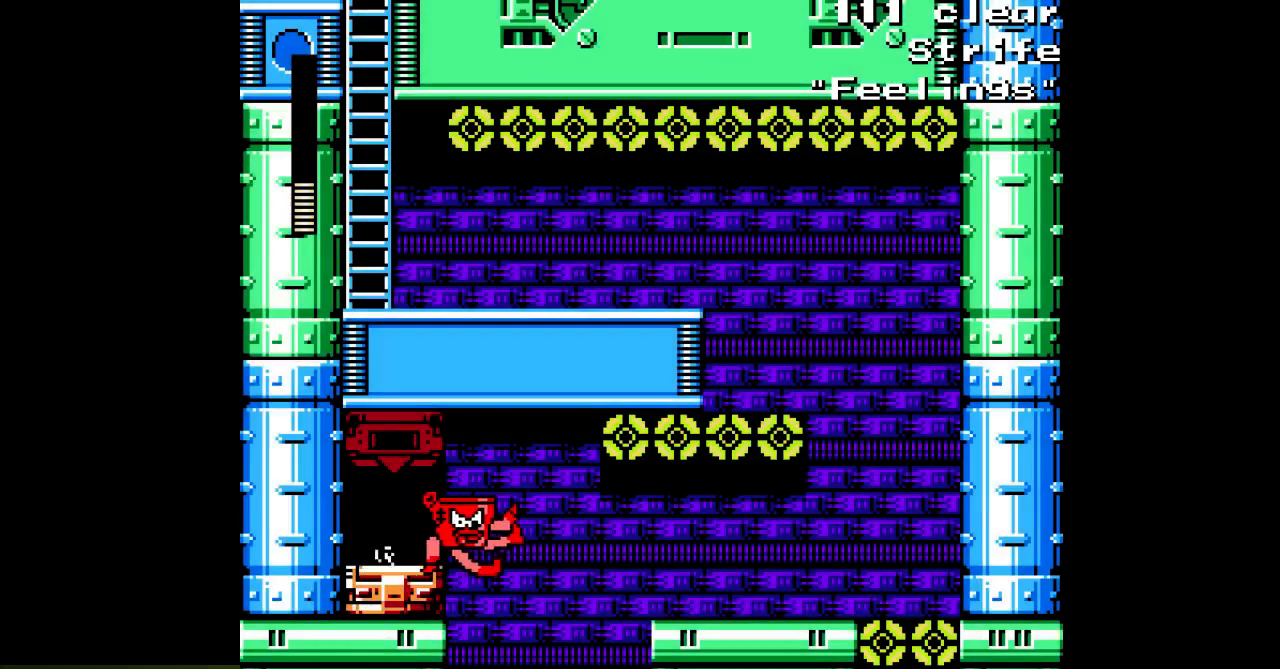
{"buttons": ["A", "DPAD_RIGHT"], "events": [[17, "C", "up"]]}
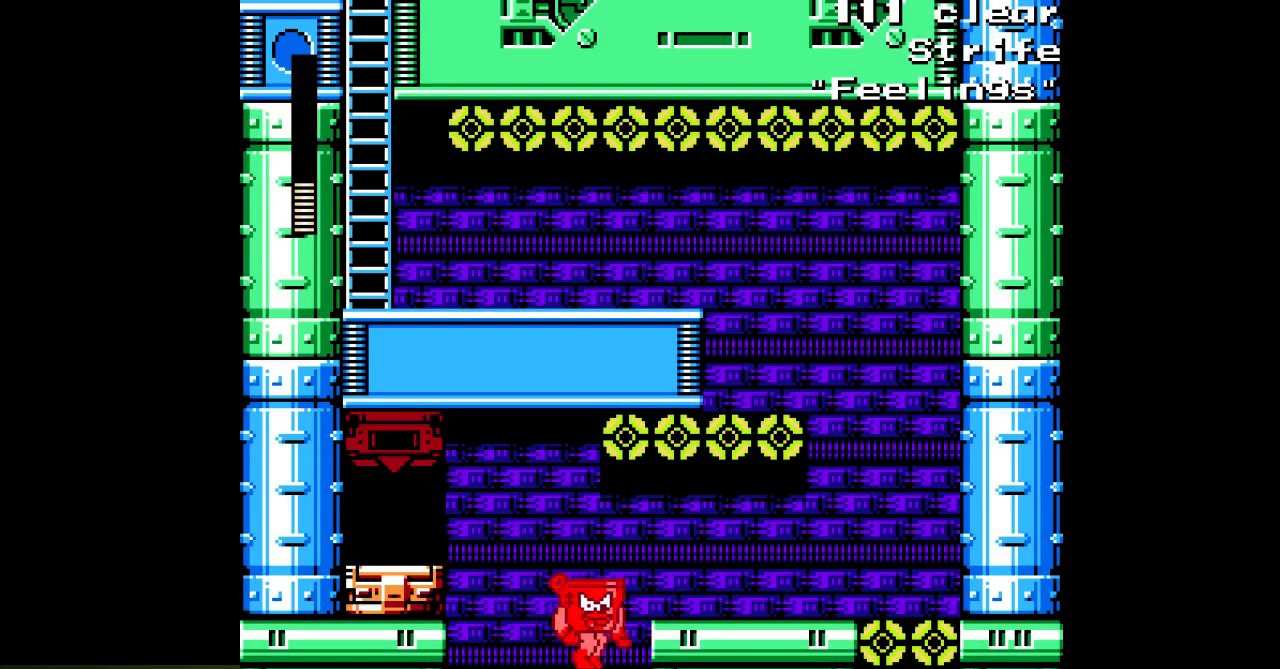
{"buttons": ["A", "DPAD_RIGHT"], "events": [[83, "B", "down"], [283, "B", "up"]]}
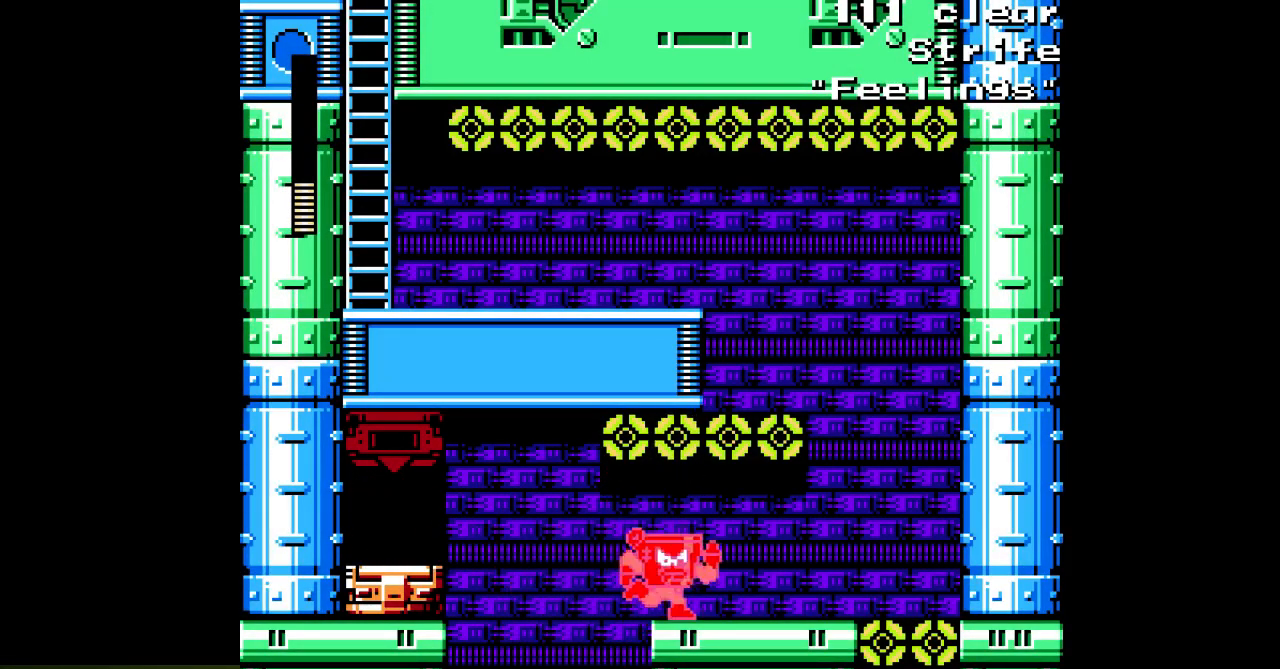
{"buttons": ["A", "DPAD_RIGHT"], "events": [[83, "C", "down"], [200, "C", "up"], [350, "B", "down"], [450, "B", "up"]]}
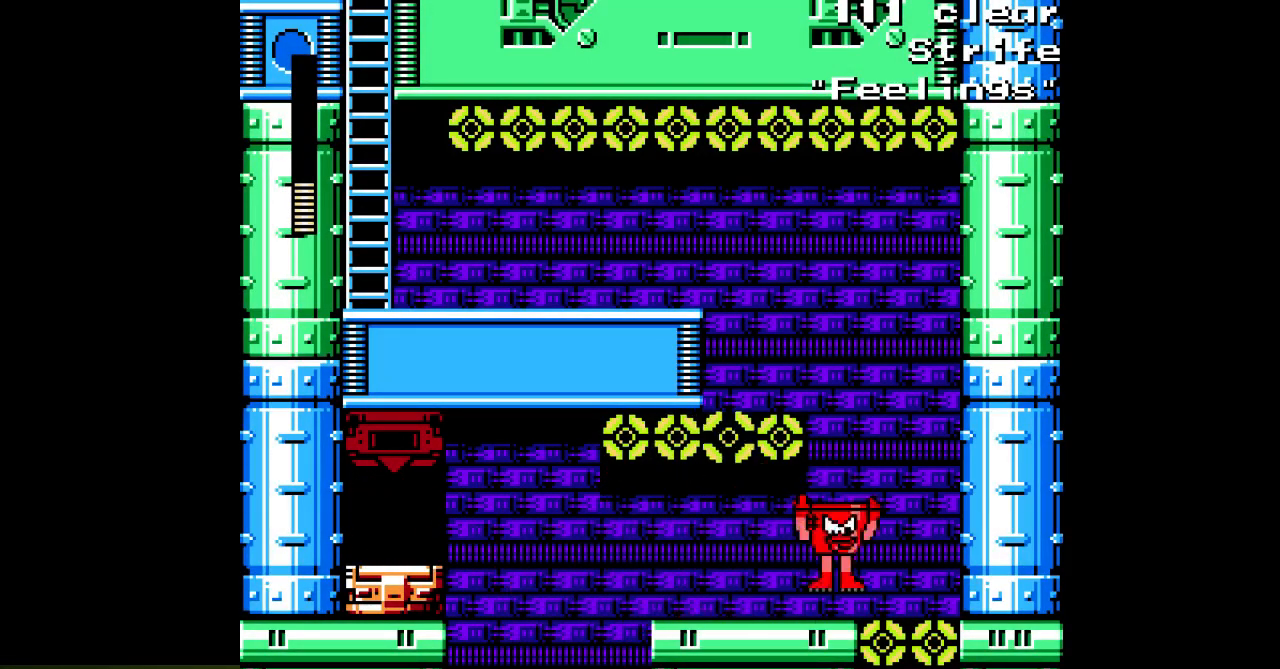
{"buttons": ["A", "B", "DPAD_LEFT"], "events": [[117, "B", "down"], [317, "DPAD_RIGHT", "up"], [350, "DPAD_LEFT", "down"]]}
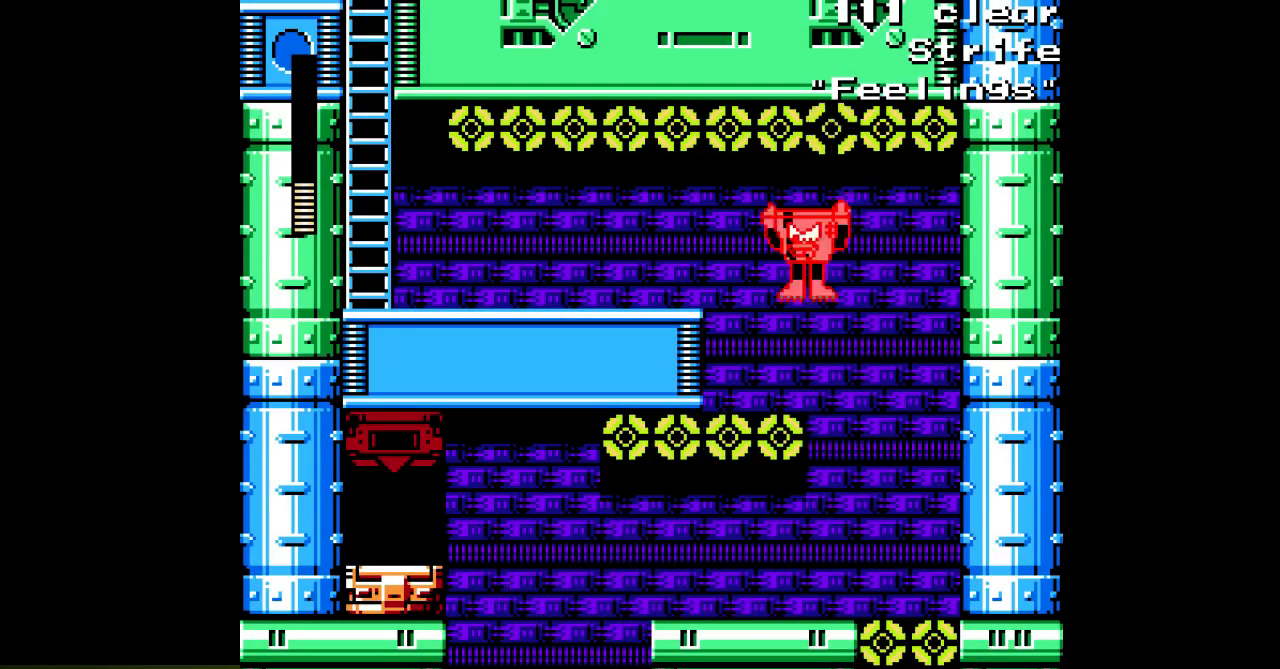
{"buttons": ["A", "DPAD_LEFT"], "events": [[467, "B", "up"]]}
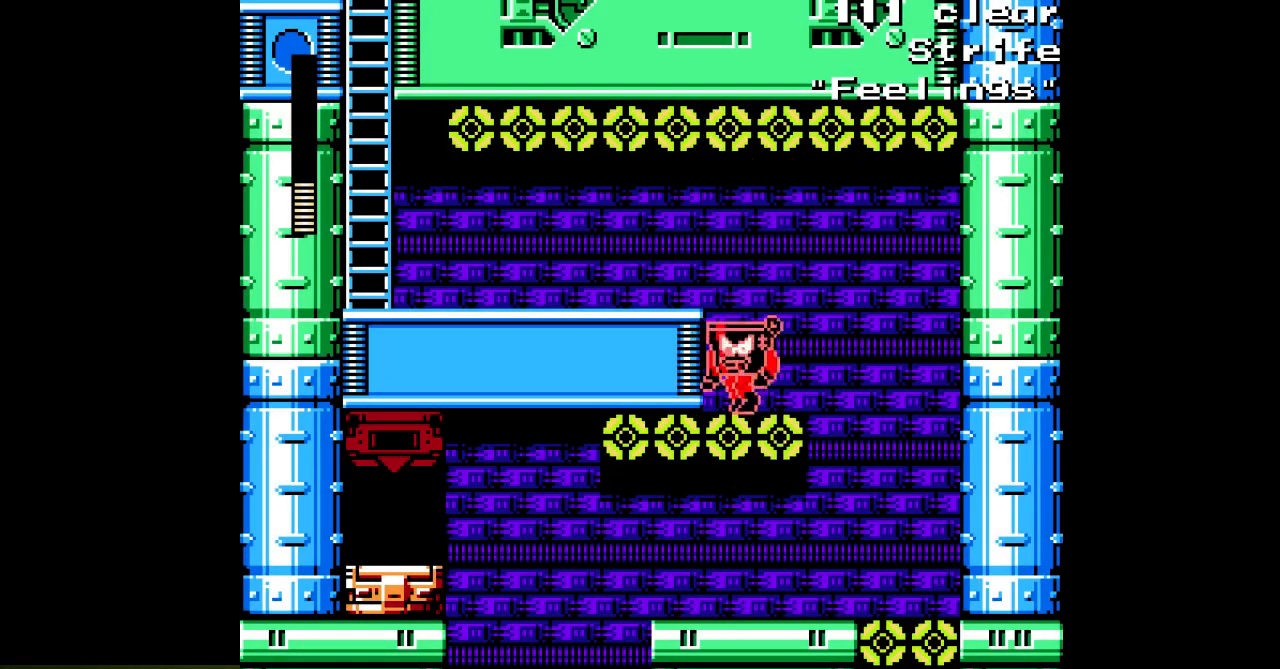
{"buttons": ["A", "DPAD_LEFT"], "events": []}
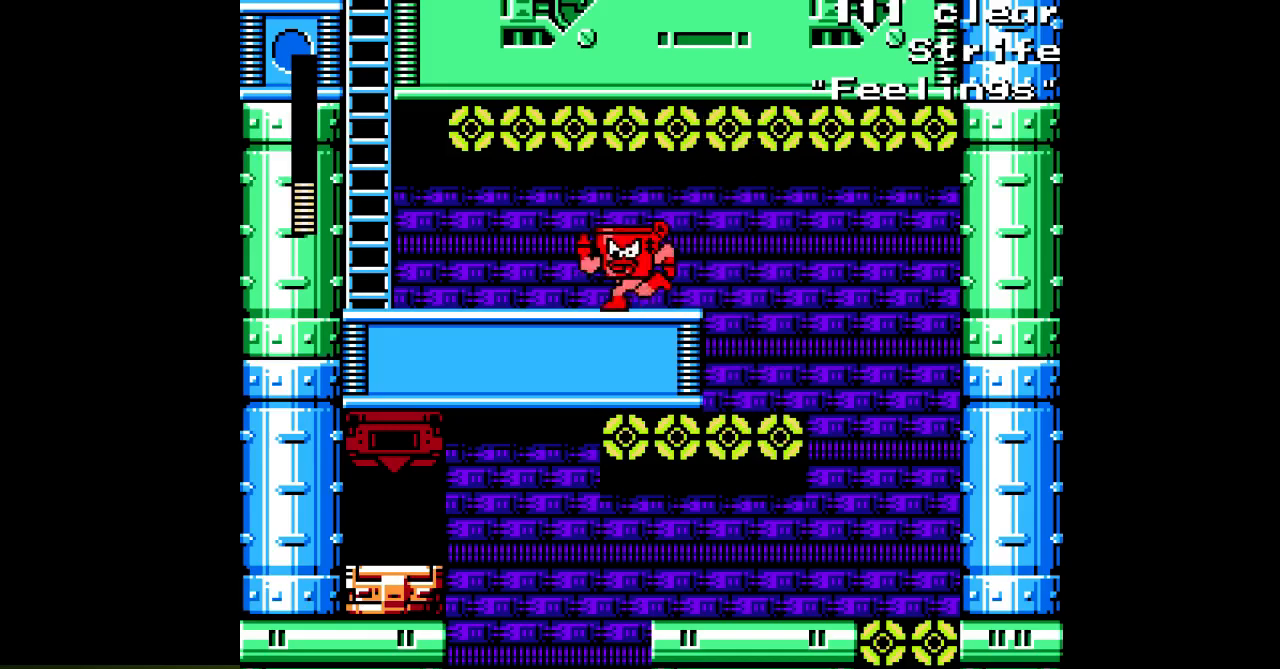
{"buttons": ["A", "DPAD_LEFT"], "events": [[50, "C", "down"], [167, "C", "up"]]}
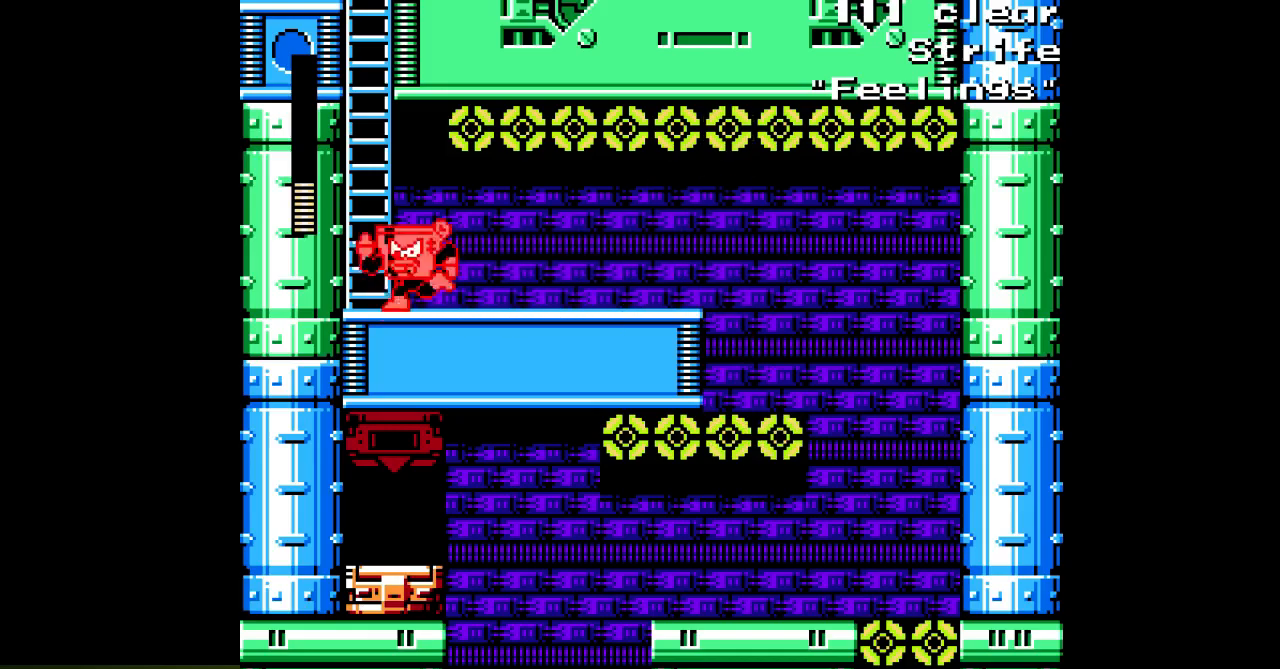
{"buttons": ["A", "DPAD_UP"], "events": [[17, "B", "down"], [217, "DPAD_UP", "down"], [233, "B", "up"], [250, "DPAD_LEFT", "up"]]}
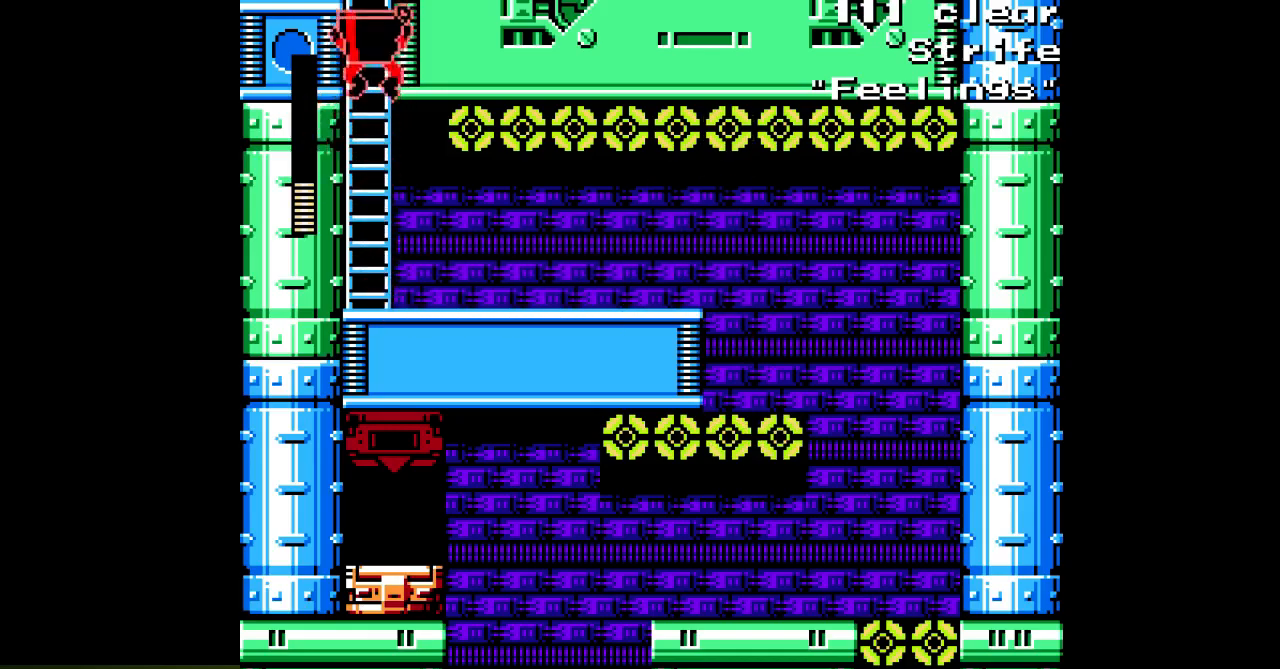
{"buttons": ["A", "DPAD_UP"], "events": []}
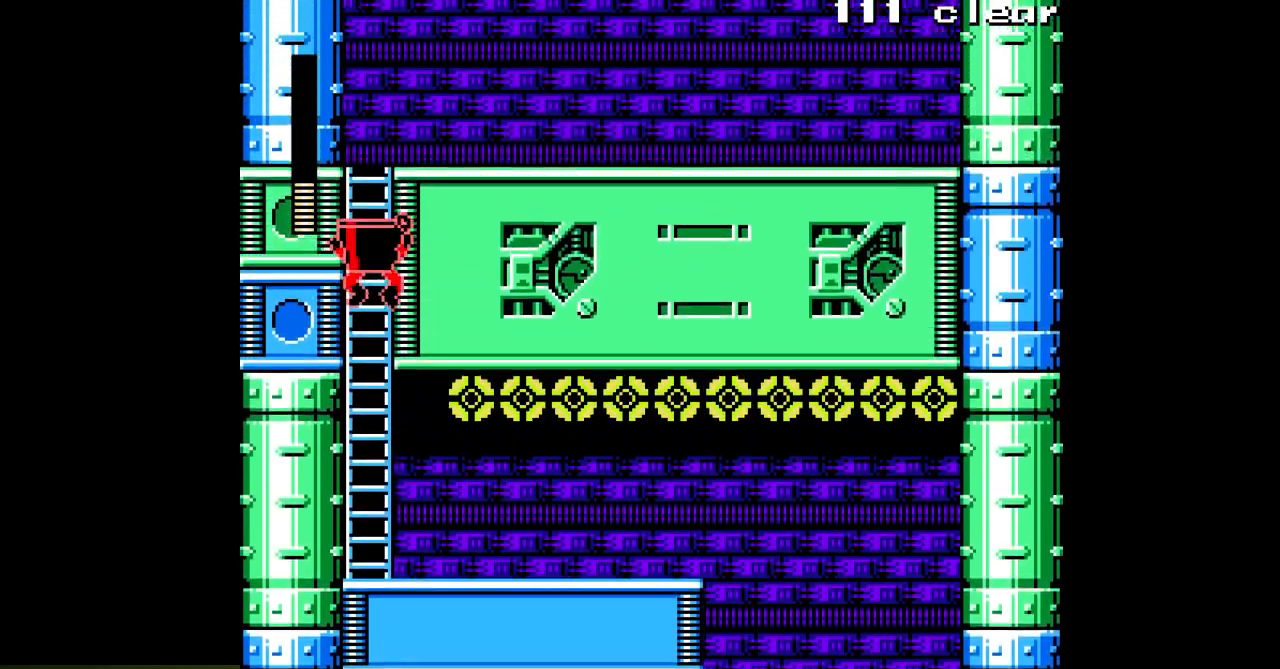
{"buttons": ["A", "DPAD_UP"], "events": []}
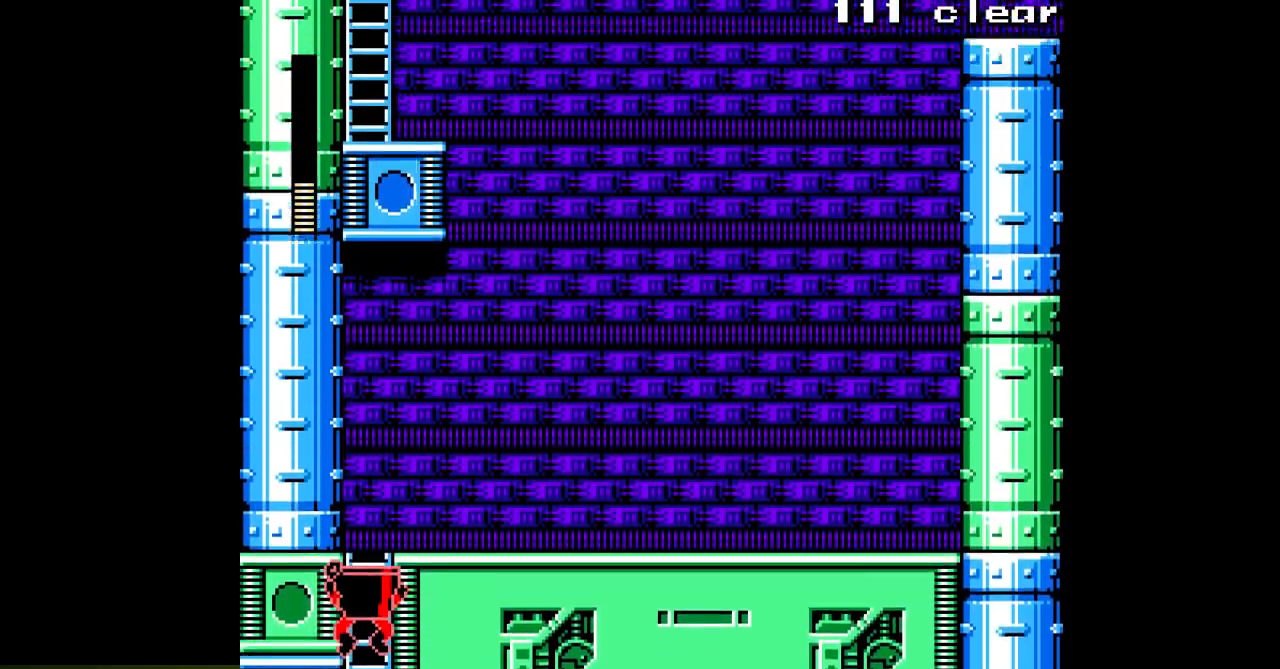
{"buttons": ["A", "DPAD_UP"], "events": [[33, "C", "down"], [183, "C", "up"]]}
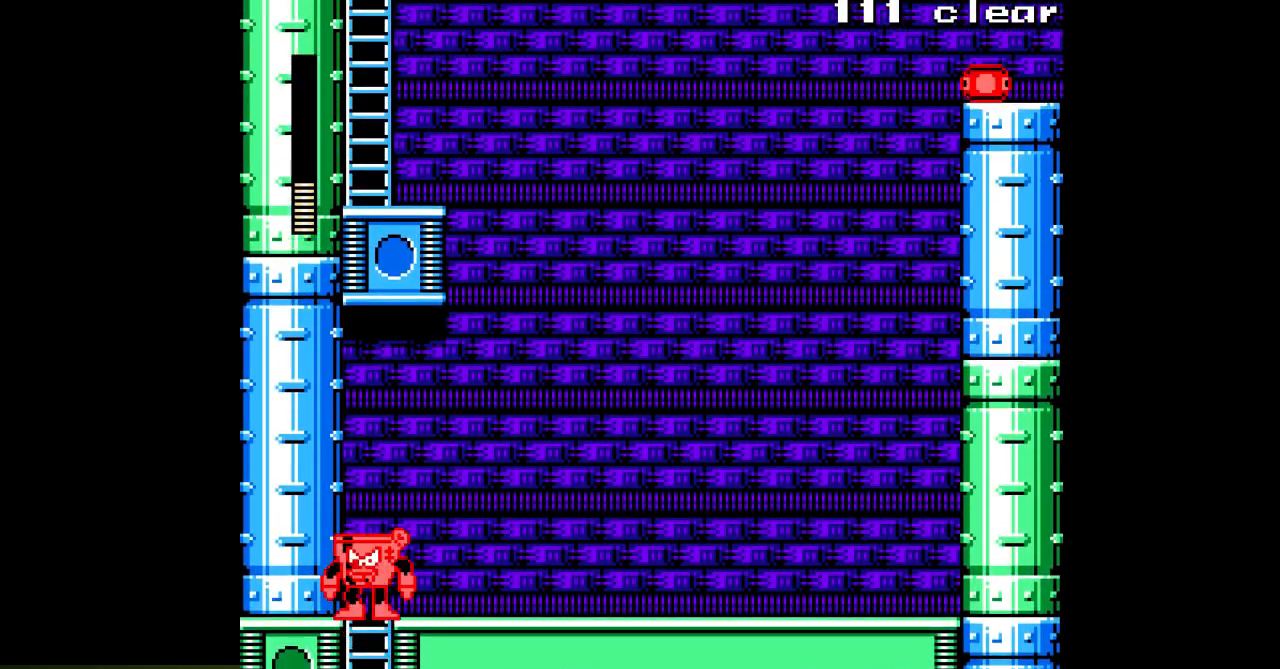
{"buttons": ["A", "DPAD_RIGHT"], "events": [[50, "DPAD_RIGHT", "down"], [100, "DPAD_UP", "up"], [167, "C", "down"], [267, "C", "up"]]}
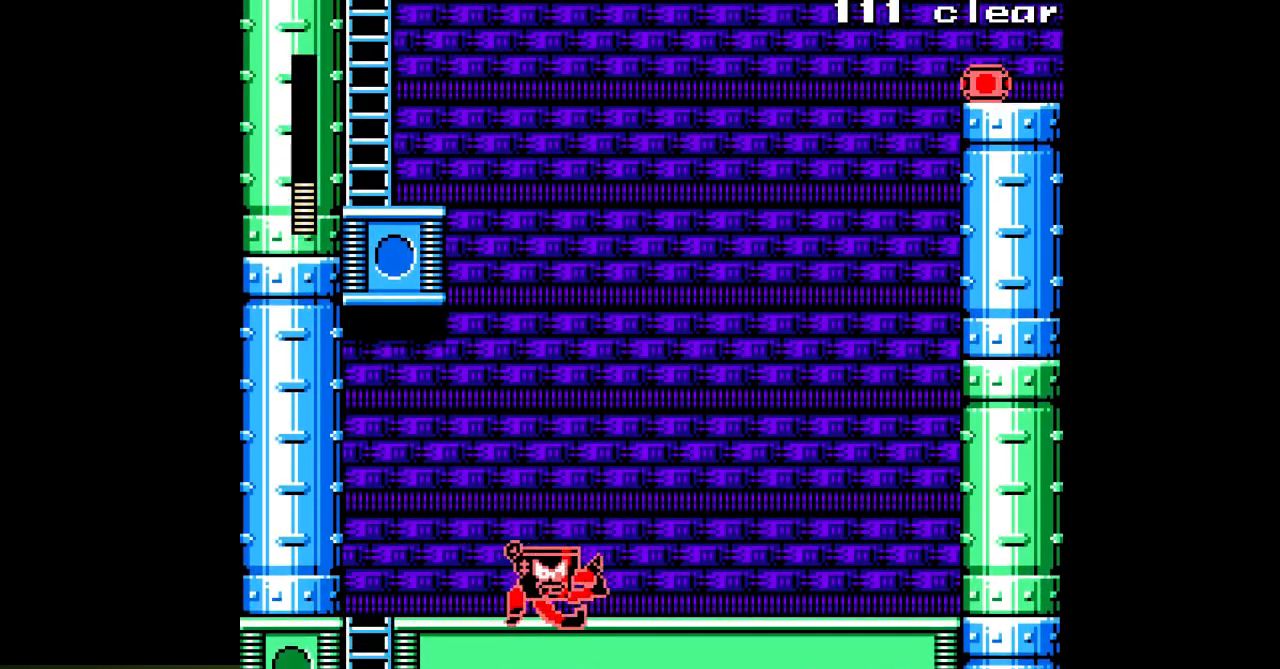
{"buttons": ["A", "DPAD_RIGHT"], "events": [[333, "C", "down"], [433, "C", "up"]]}
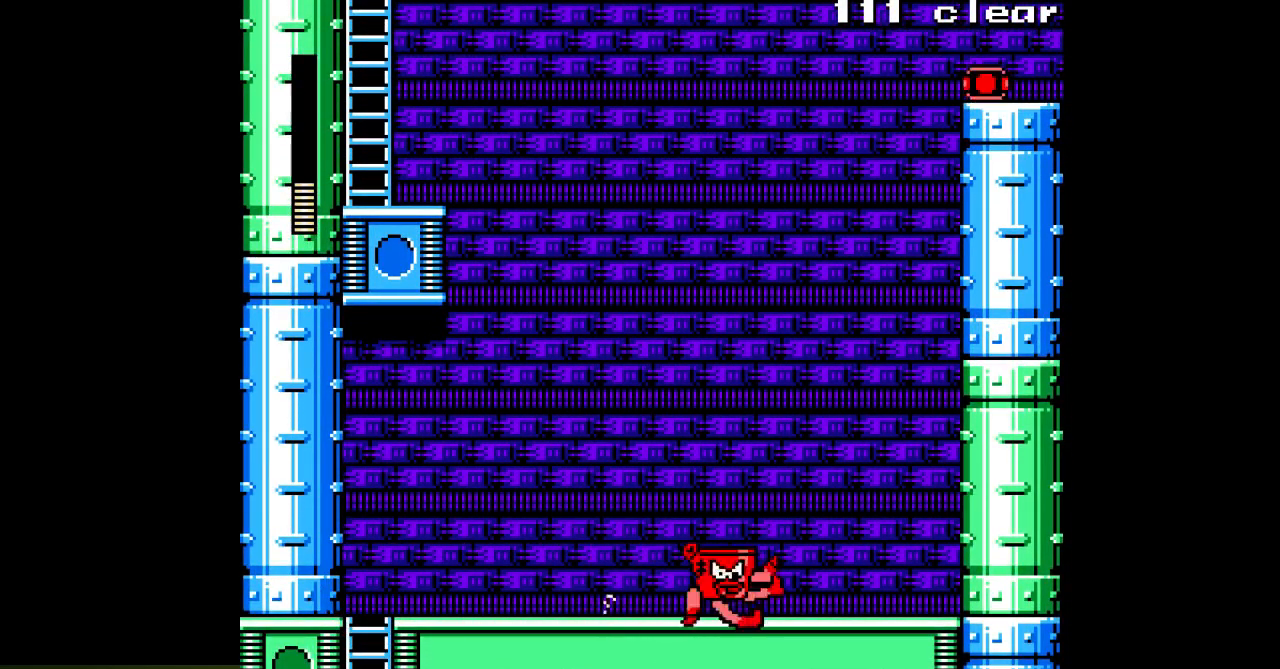
{"buttons": ["B", "DPAD_RIGHT"], "events": [[83, "A", "up"], [317, "L1", "down"], [433, "L1", "up"], [500, "B", "down"]]}
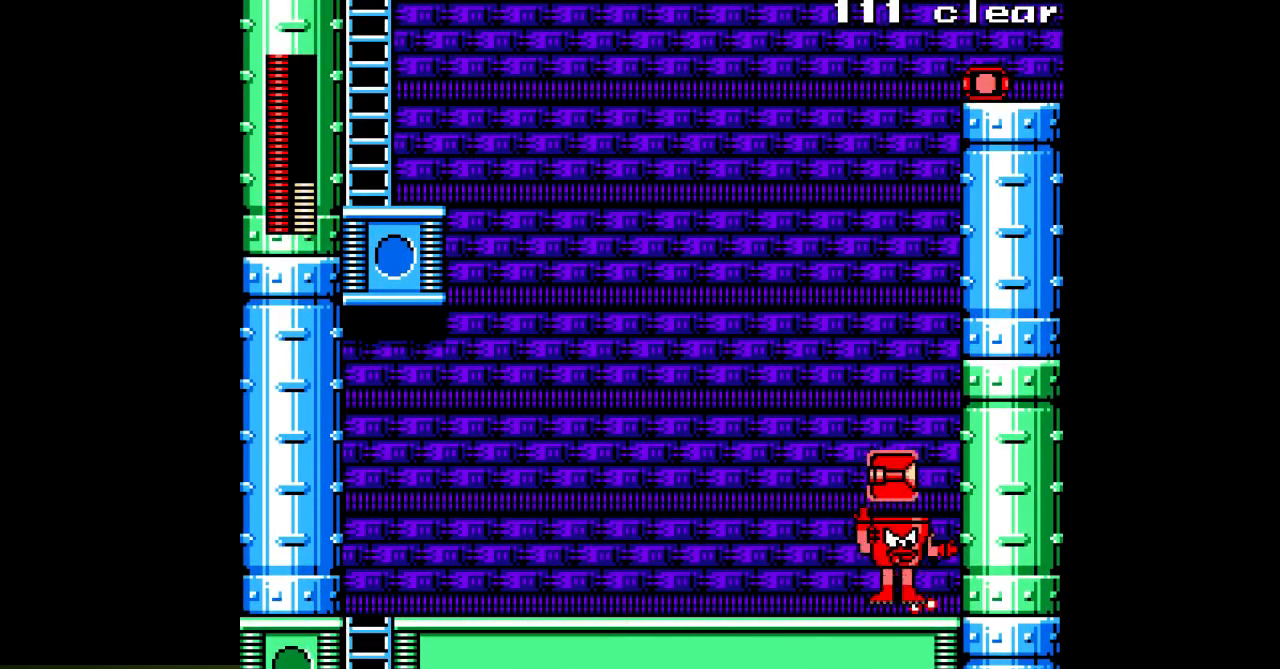
{"buttons": ["DPAD_RIGHT"], "events": [[33, "A", "down"], [183, "A", "up"], [300, "B", "up"]]}
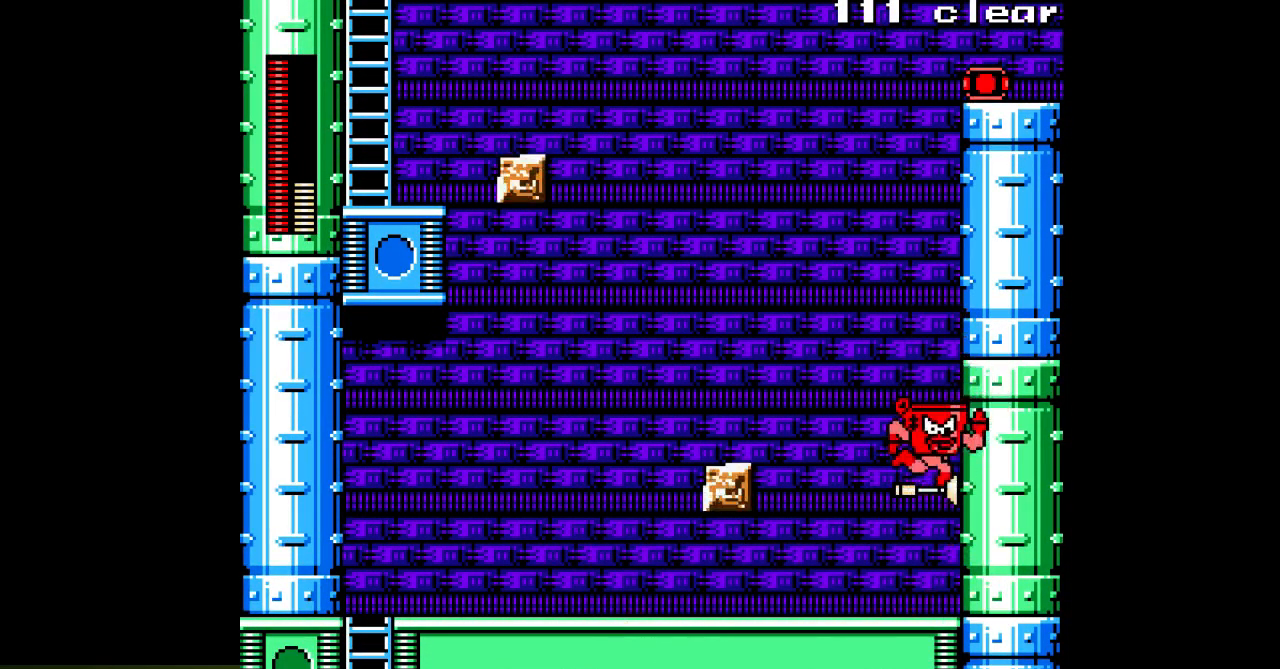
{"buttons": ["DPAD_RIGHT"], "events": [[17, "B", "down"], [67, "A", "down"], [183, "A", "up"], [367, "B", "up"]]}